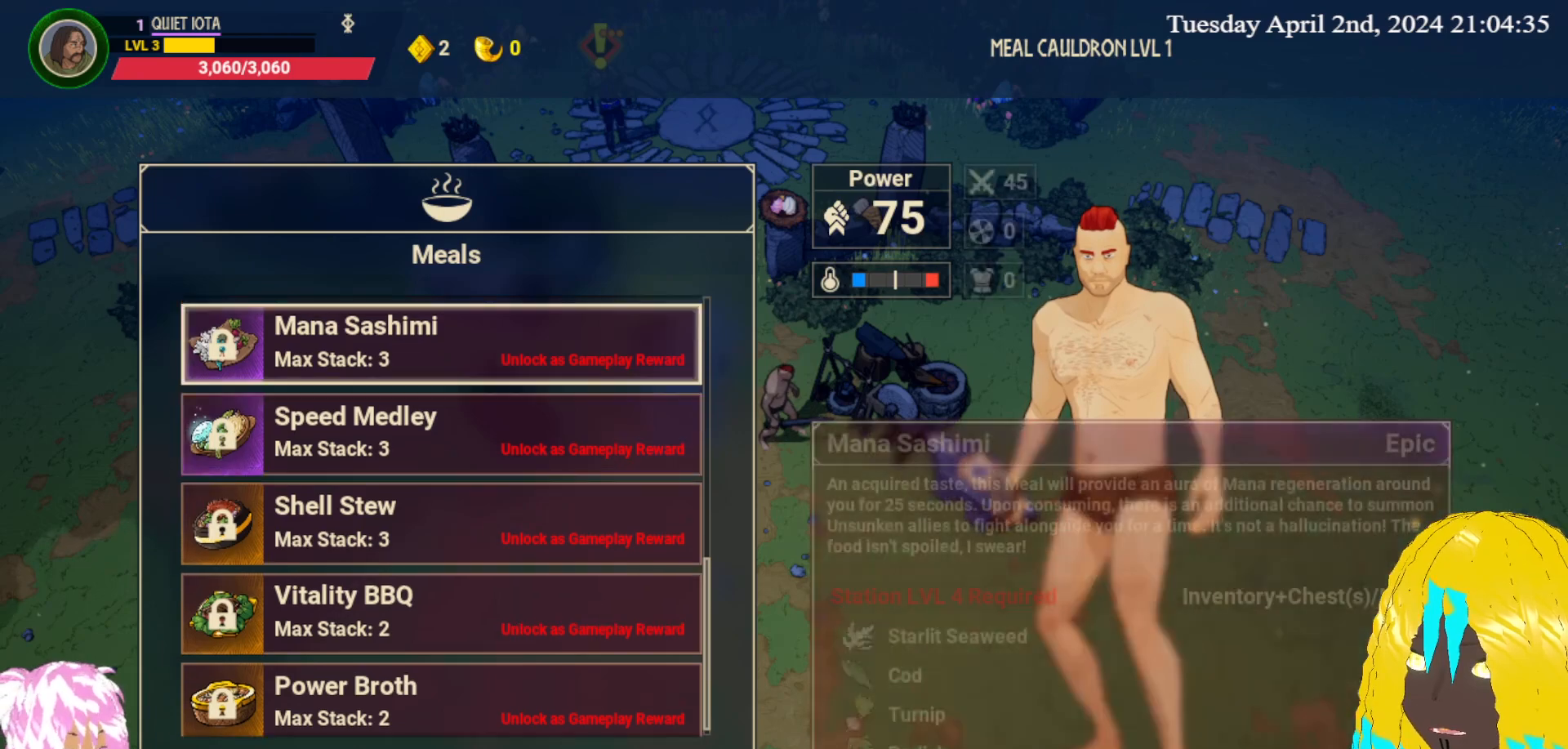
Gameplay with a controller (PlayStation layout); each line is a JSON object with the inputs held at the frame after it. "events" lists button and stick changes between this image and that frame as [ms after this image, input, new state], when the widget could be followed in between.
{"buttons": [], "left_stick": "up", "right_stick": "center", "events": []}
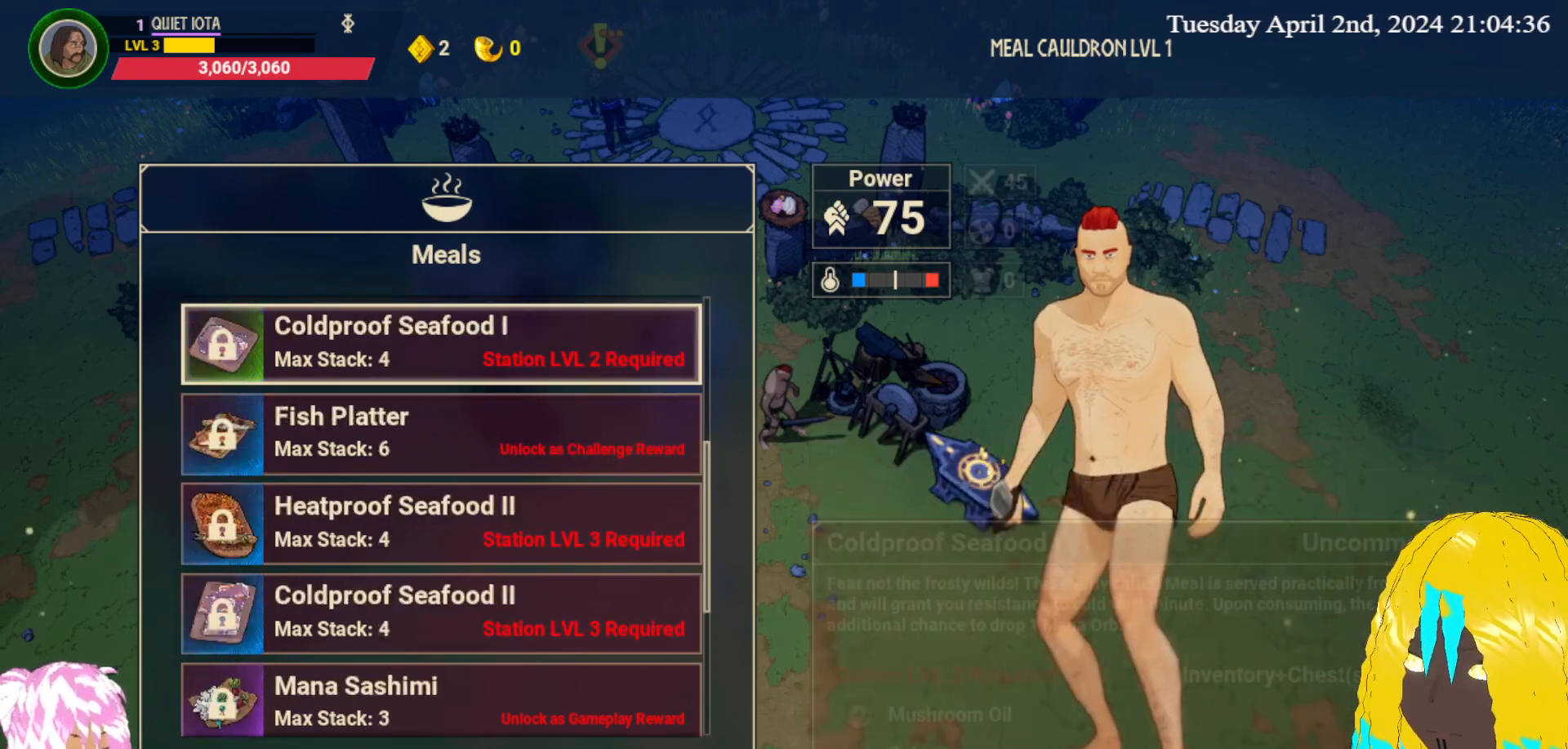
{"buttons": [], "left_stick": "up", "right_stick": "center", "events": []}
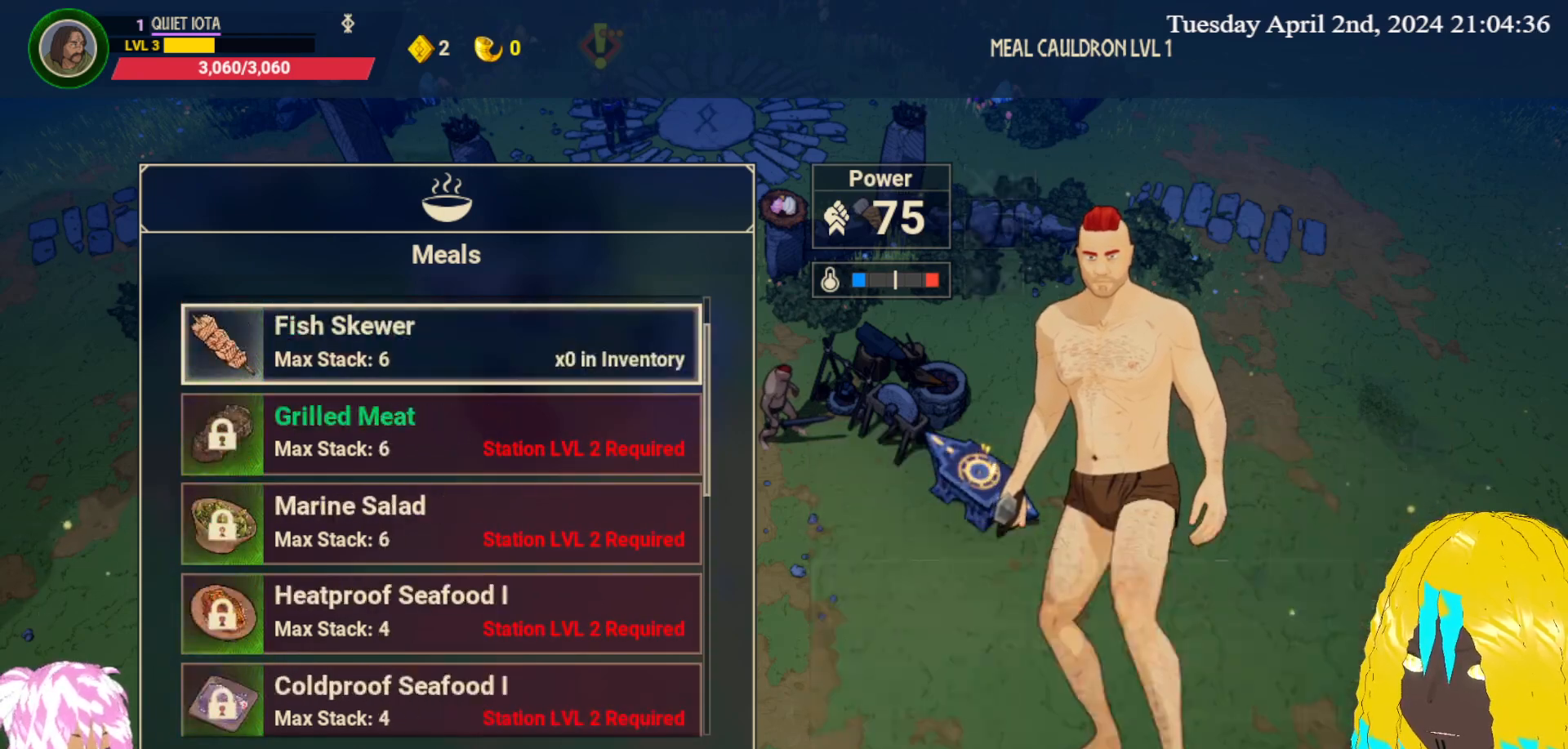
{"buttons": [], "left_stick": "up", "right_stick": "center", "events": []}
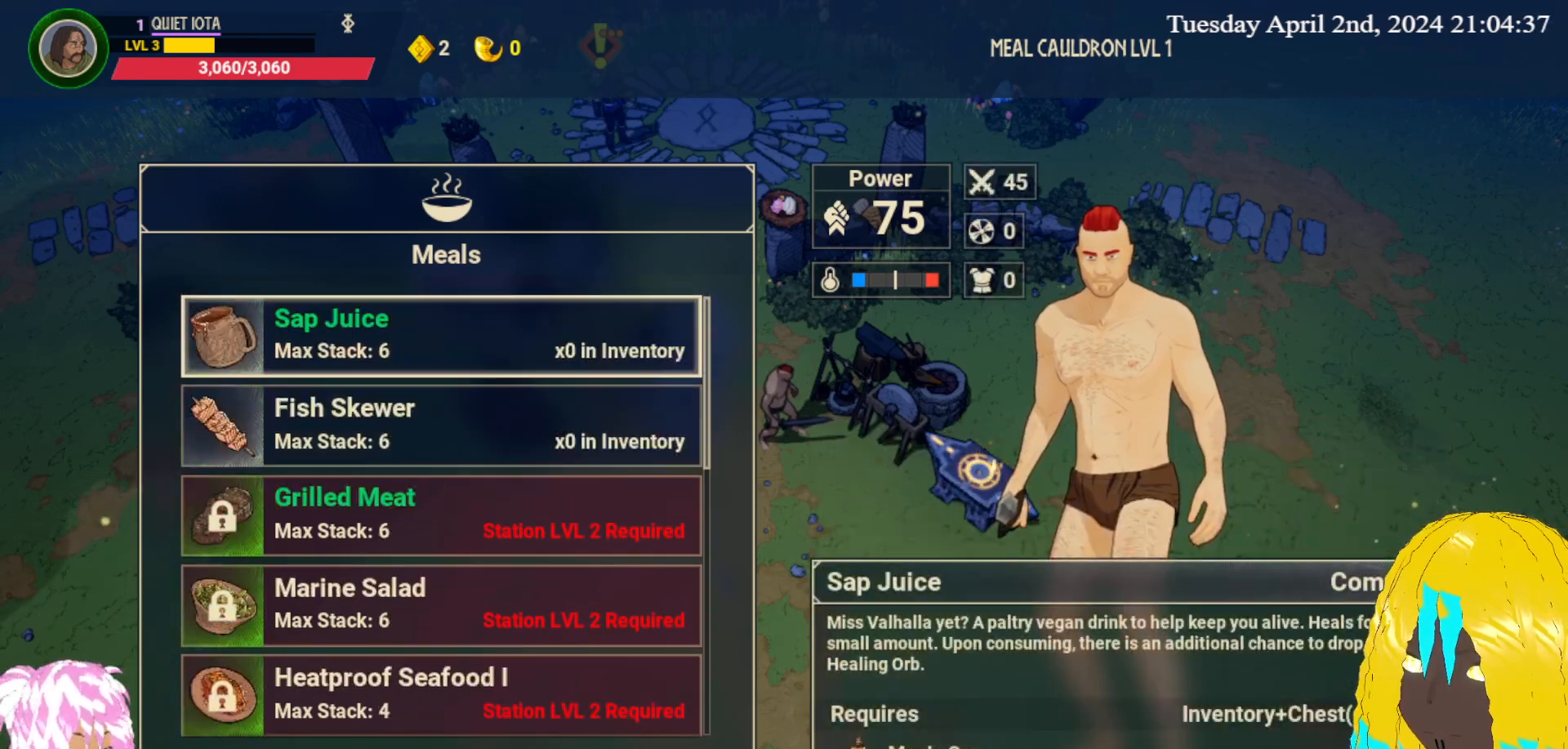
{"buttons": [], "left_stick": "center", "right_stick": "center", "events": [[150, "left_stick", "center"]]}
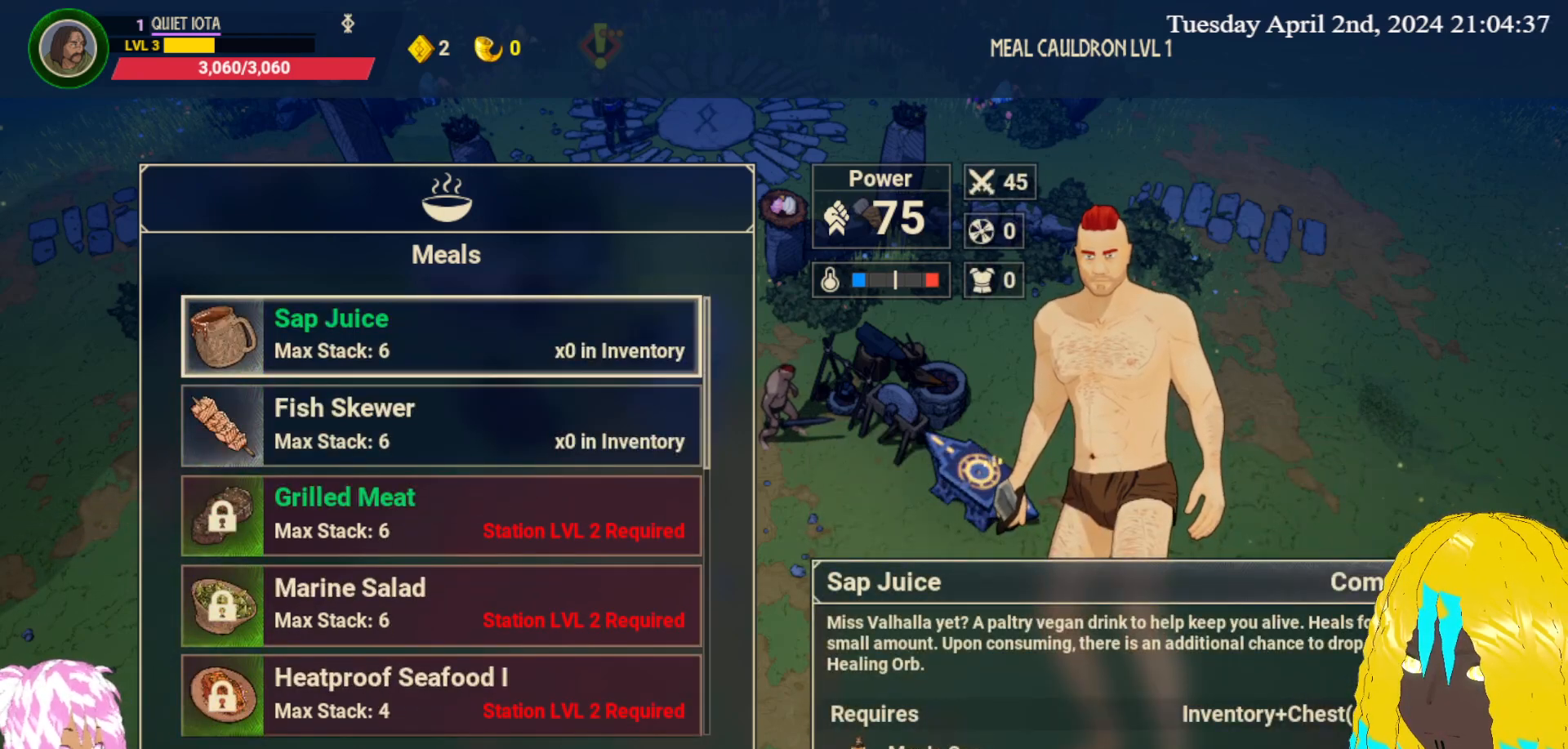
{"buttons": [], "left_stick": "down", "right_stick": "center", "events": [[433, "left_stick", "down"]]}